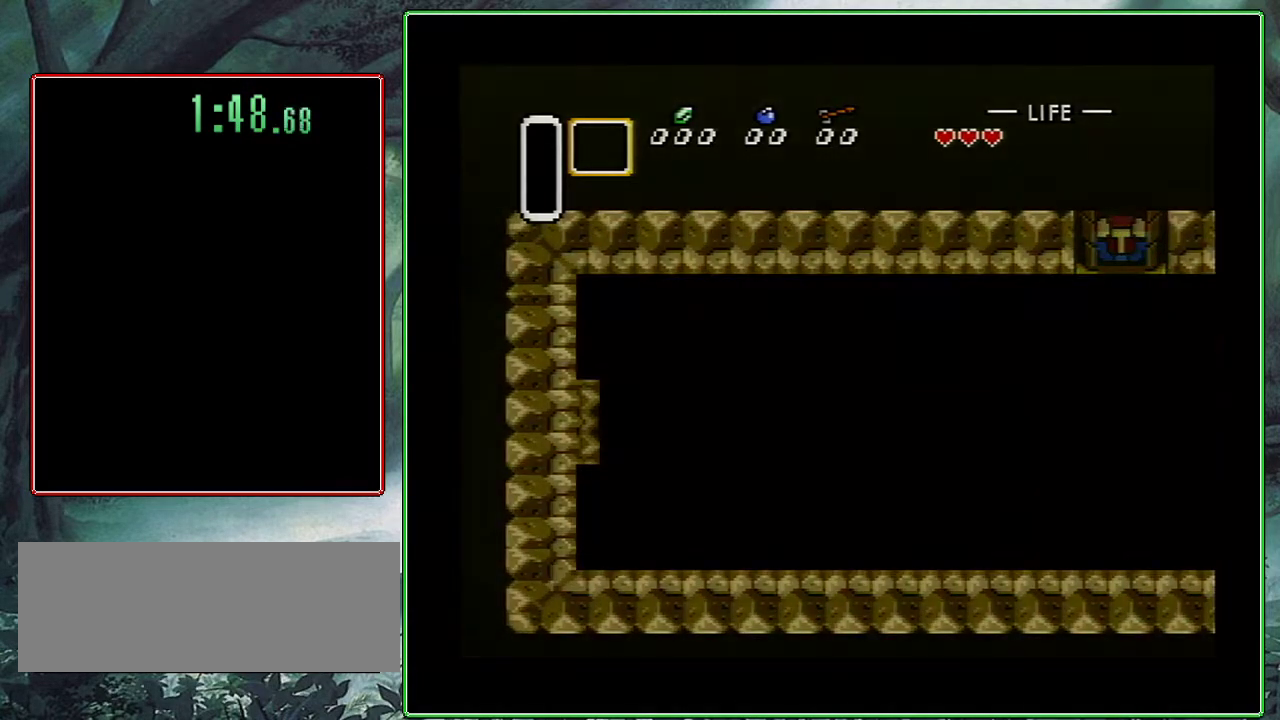
Gameplay with a controller (Nintendo layout); each line is a JSON object with the inputs held at the frame after it. "events" lists button and stick changes between this image and that frame as [ms after this image, input, new state], when the widget could be followed in between. Not read: L3 R3 SELECT.
{"buttons": ["DPAD_UP"], "events": [[83, "DPAD_LEFT", "up"], [250, "DPAD_UP", "down"]]}
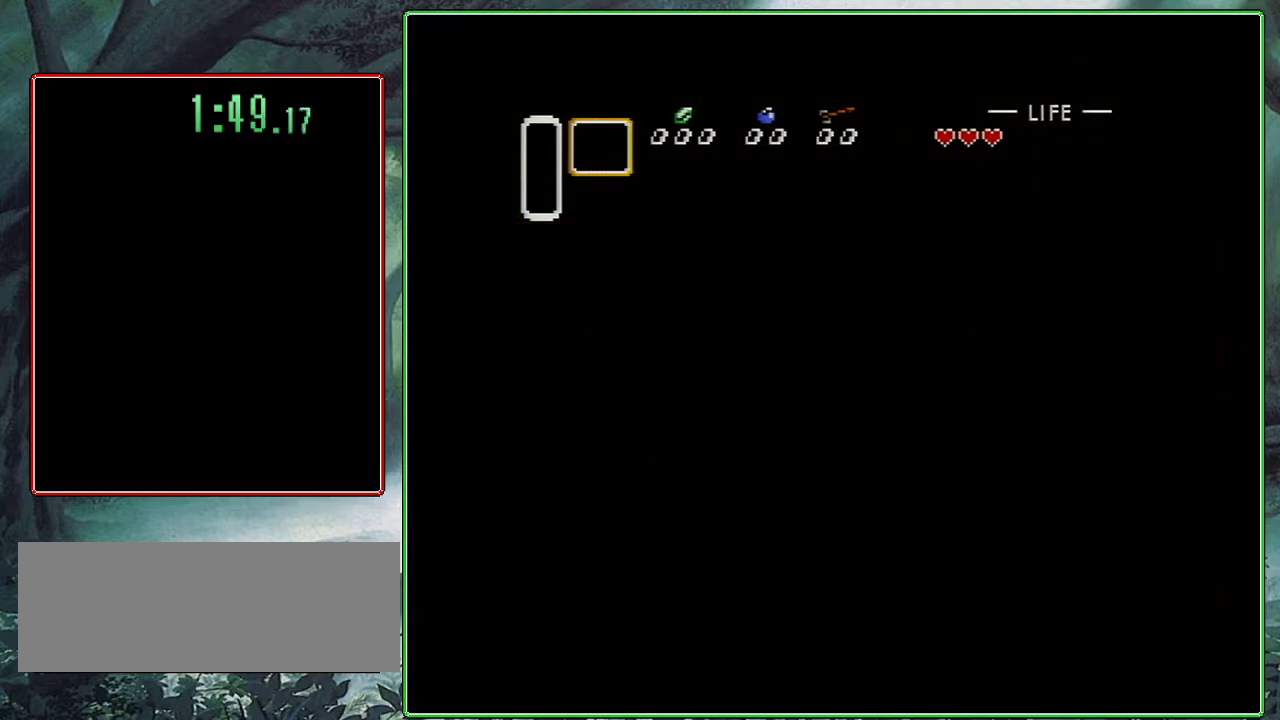
{"buttons": ["DPAD_UP"], "events": []}
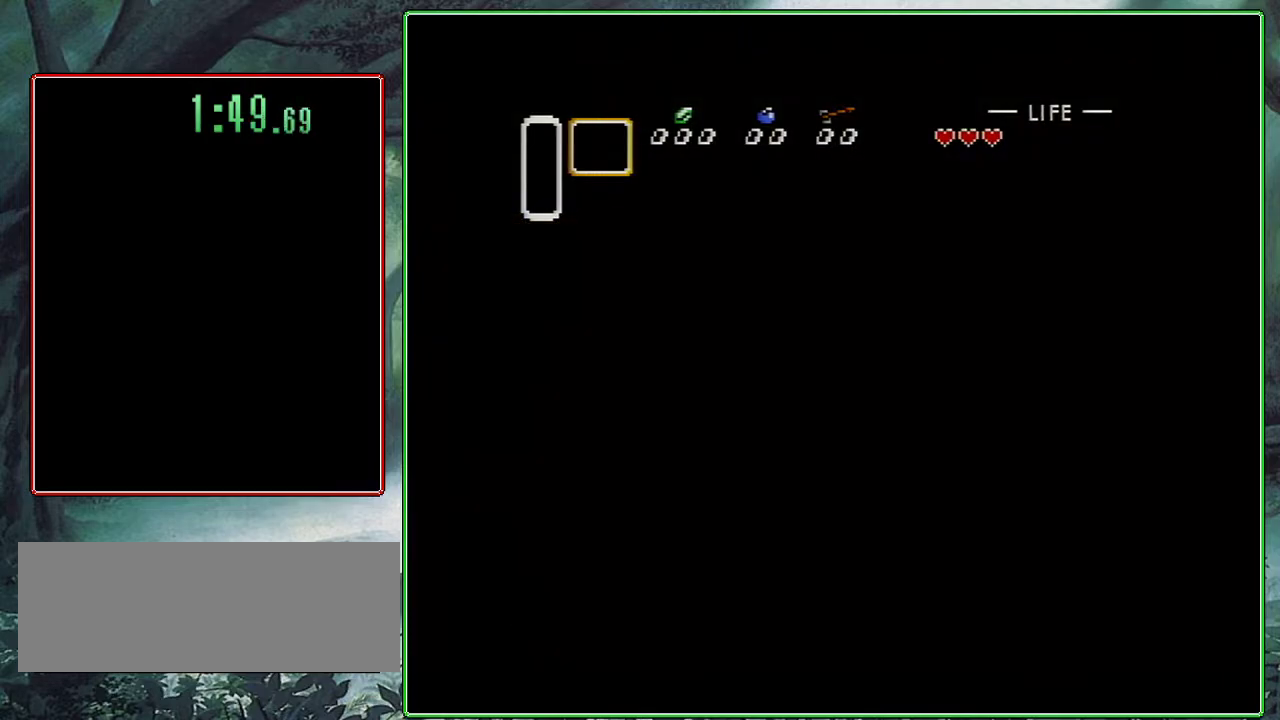
{"buttons": ["DPAD_UP"], "events": []}
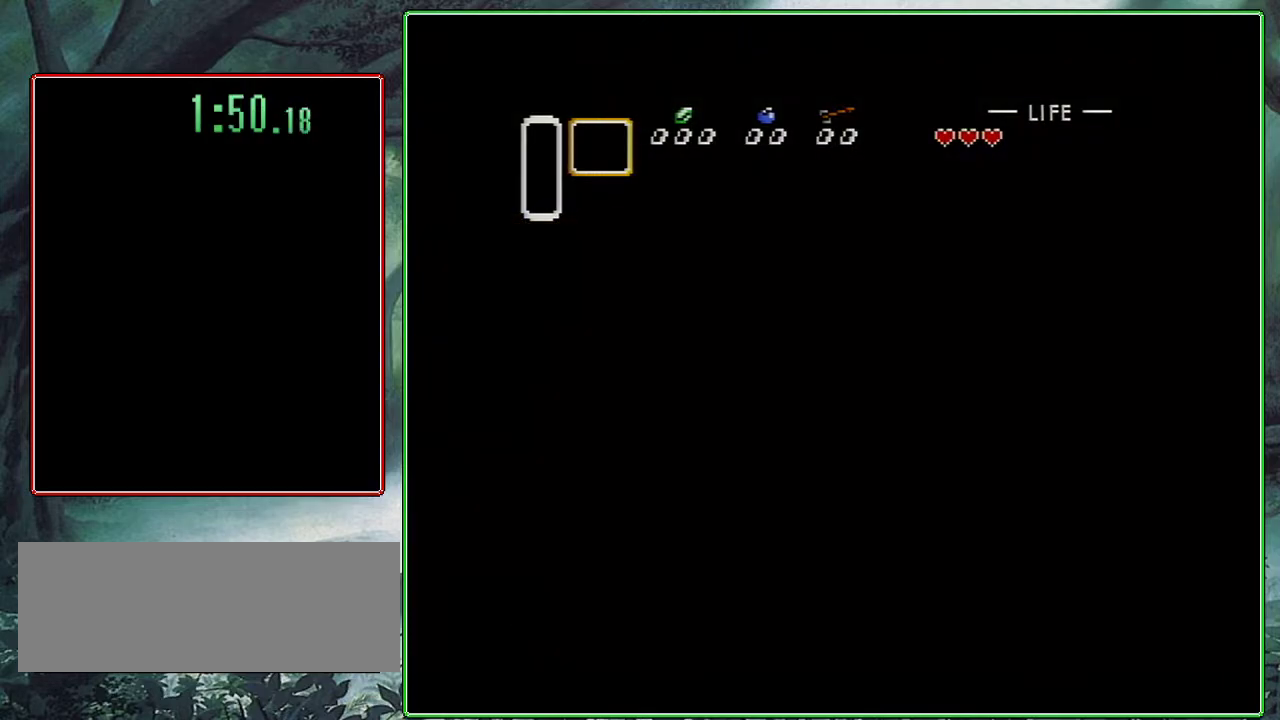
{"buttons": ["DPAD_UP"], "events": []}
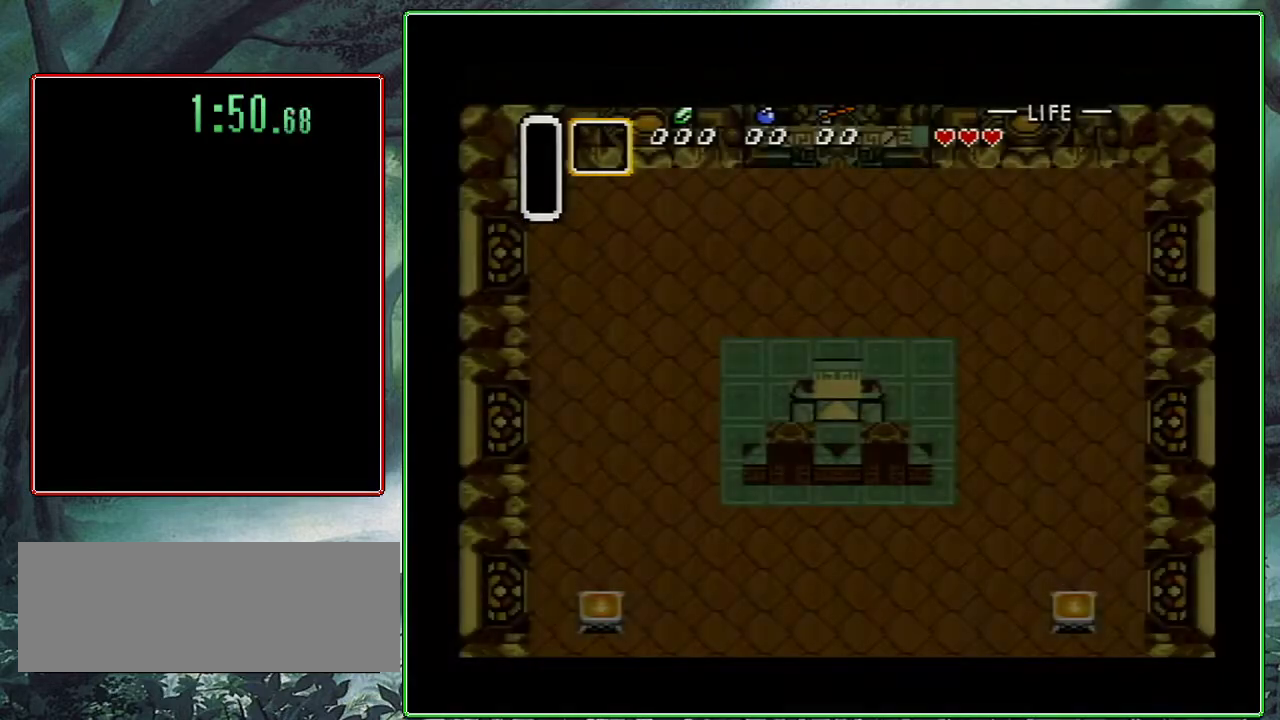
{"buttons": ["DPAD_UP"], "events": []}
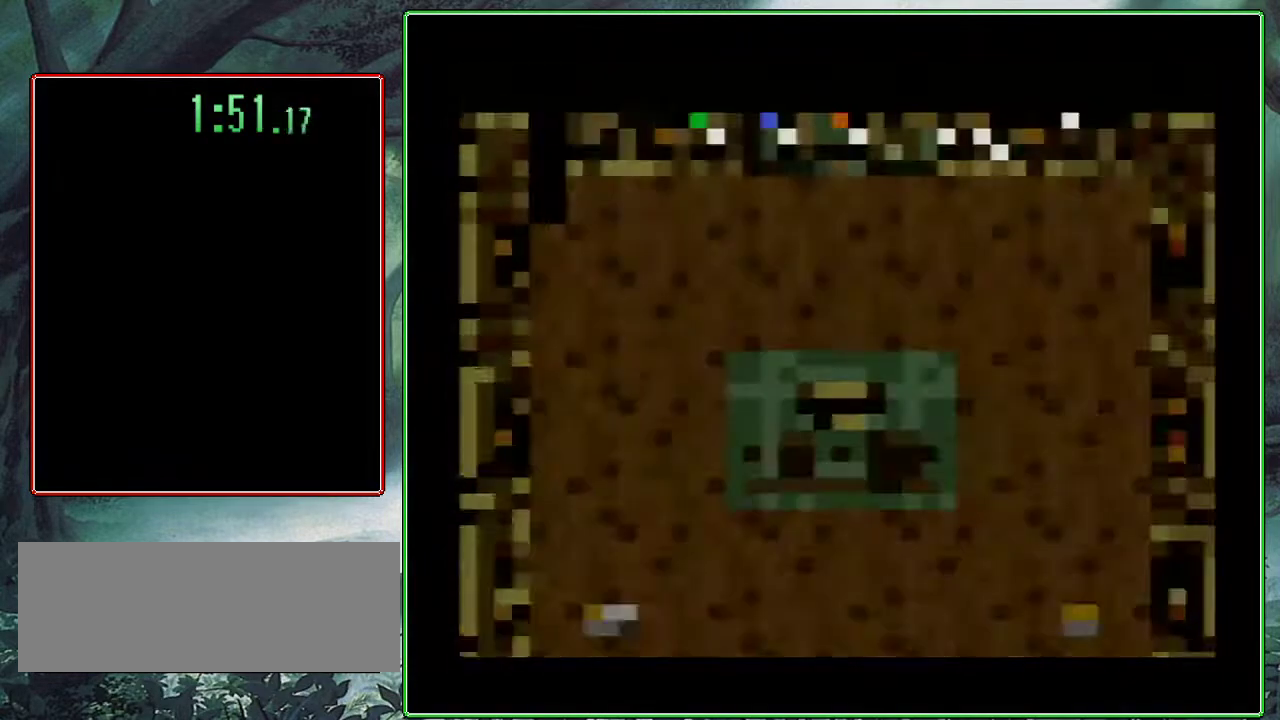
{"buttons": ["DPAD_UP"], "events": []}
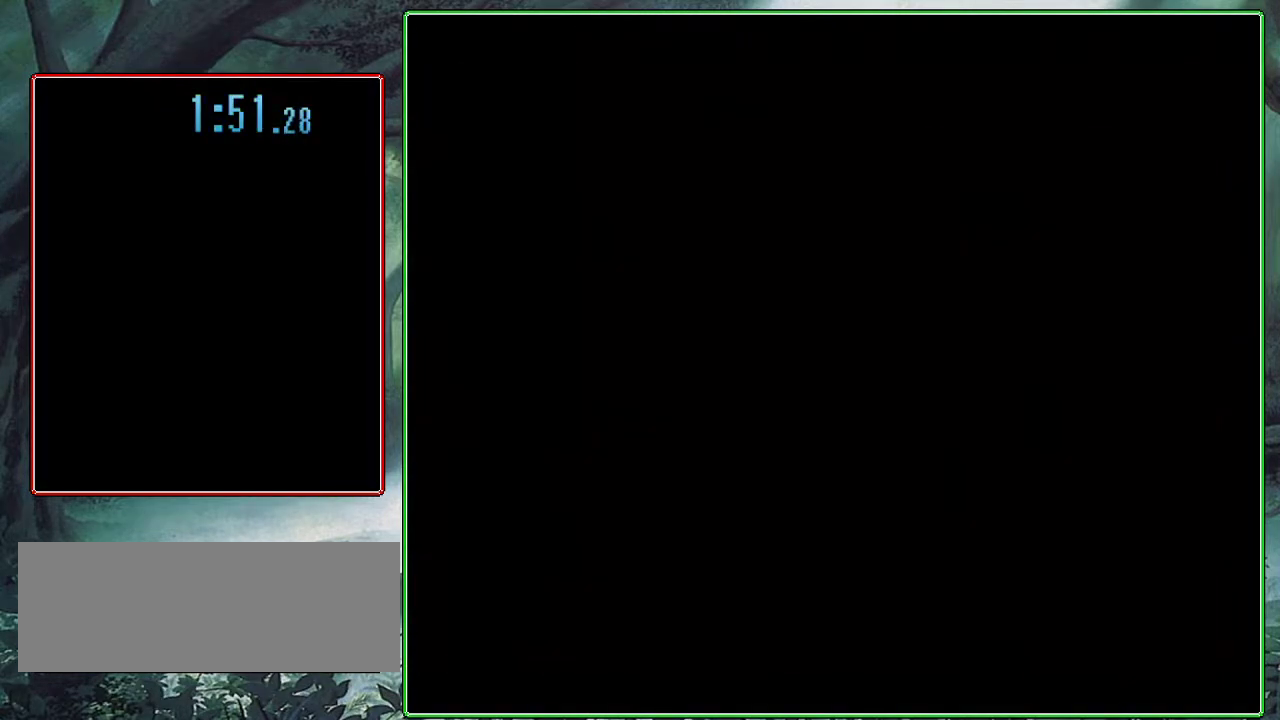
{"buttons": [], "events": [[67, "DPAD_UP", "up"]]}
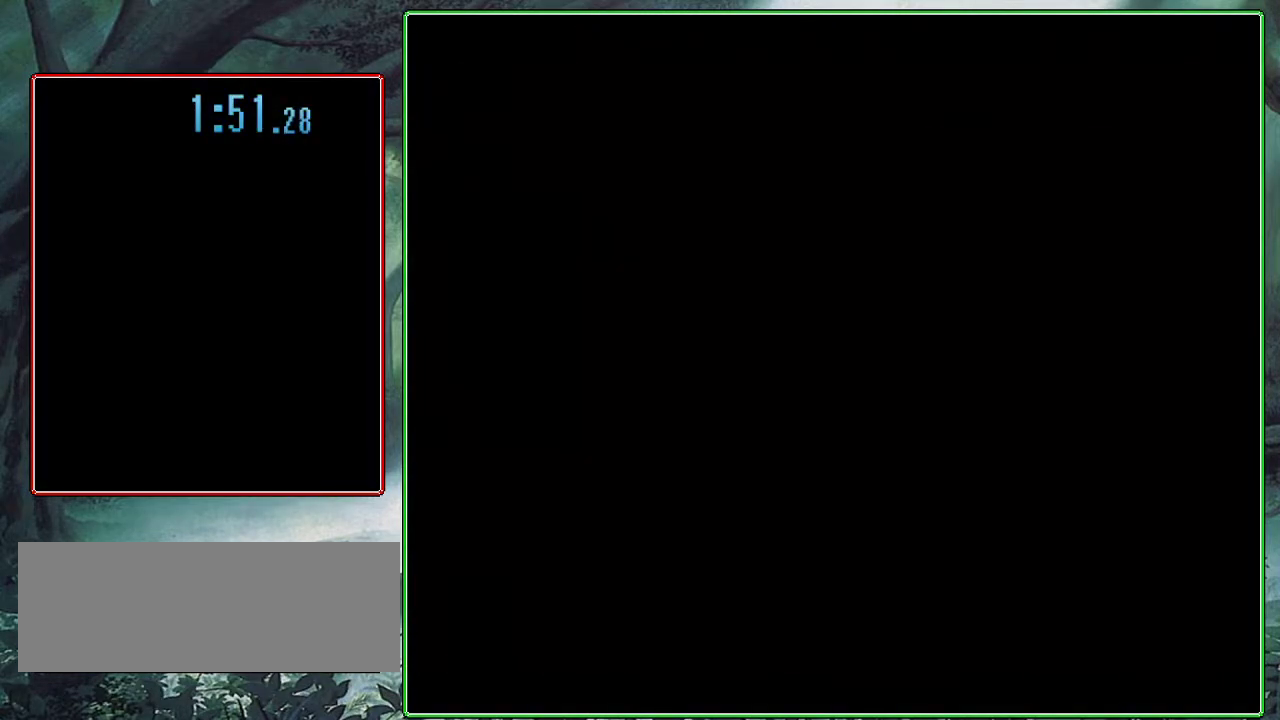
{"buttons": [], "events": []}
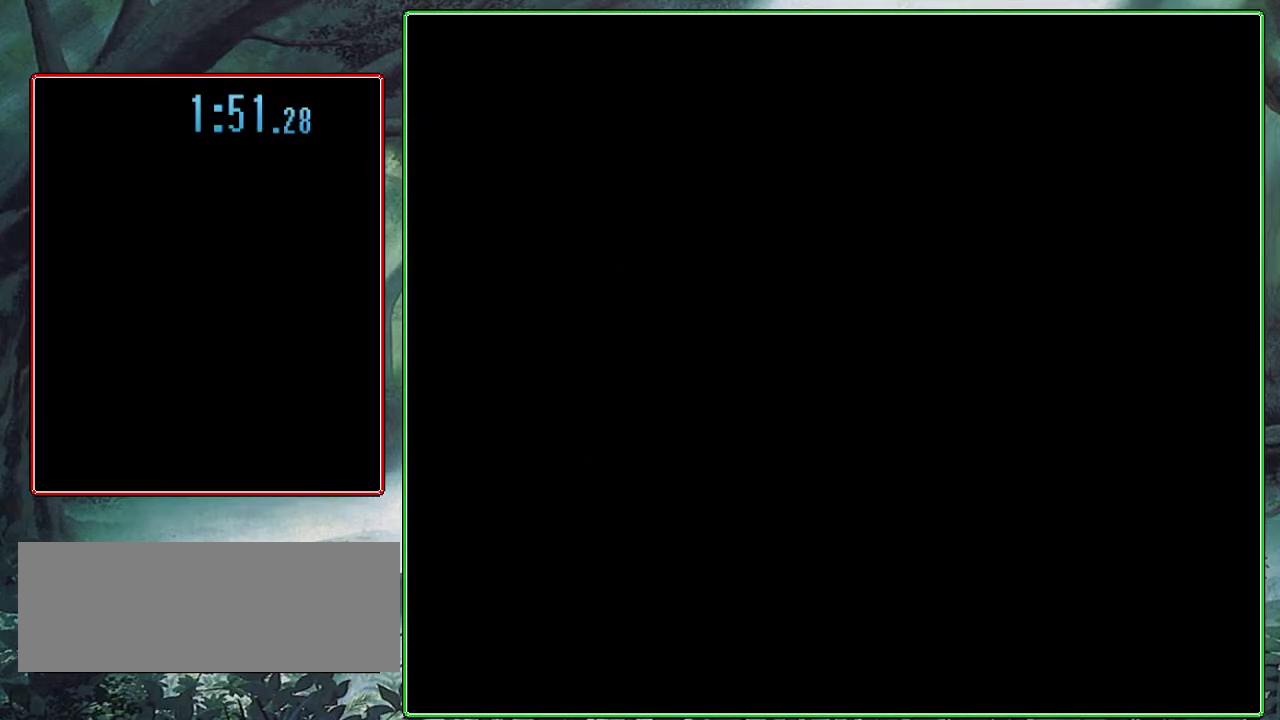
{"buttons": [], "events": []}
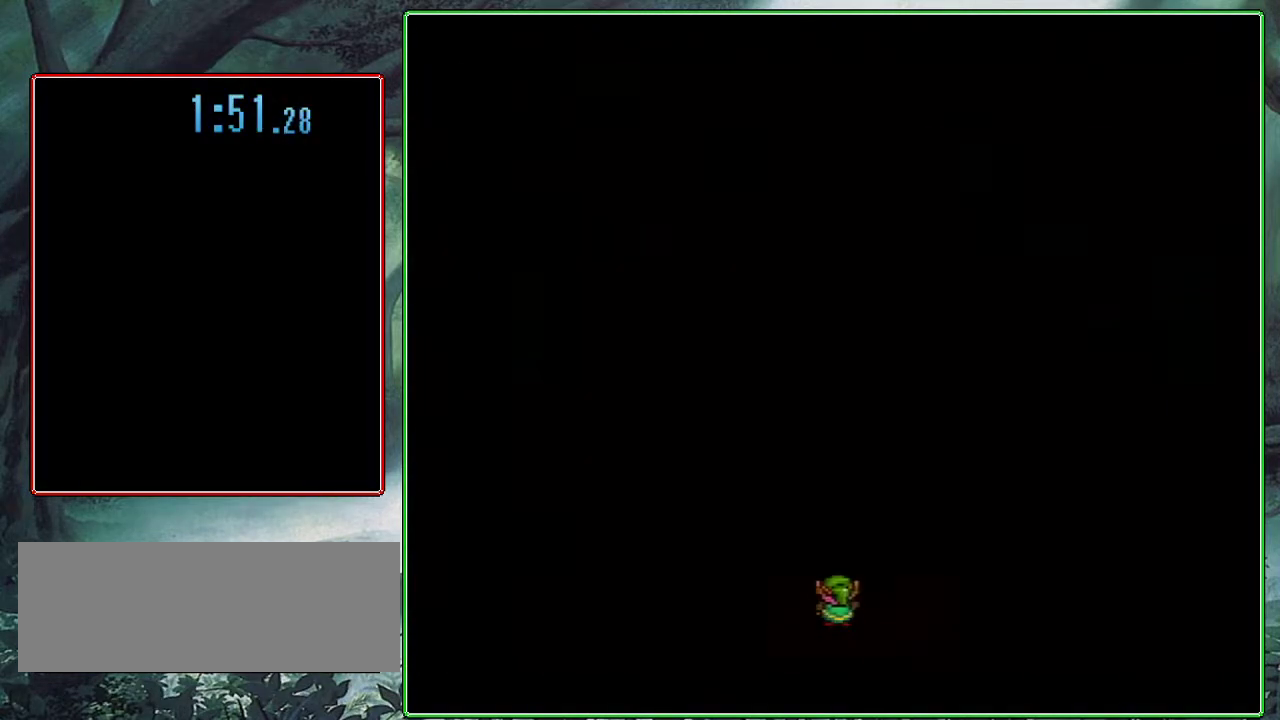
{"buttons": [], "events": []}
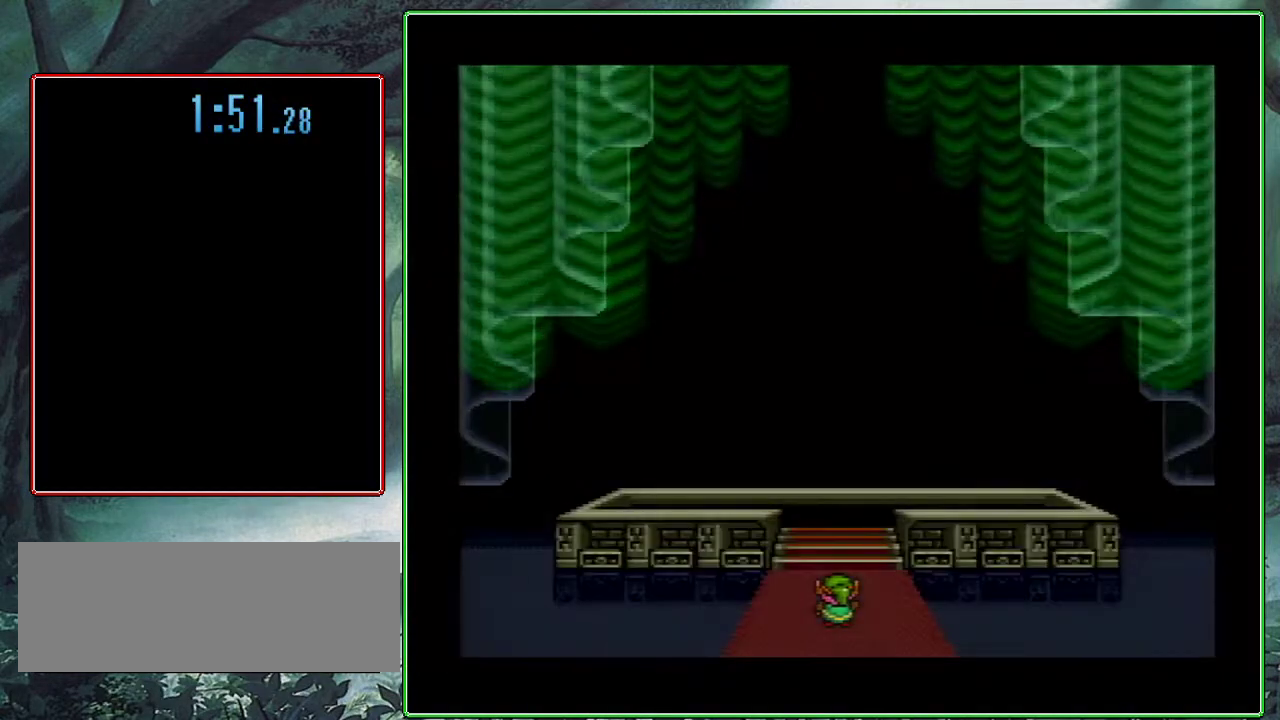
{"buttons": [], "events": []}
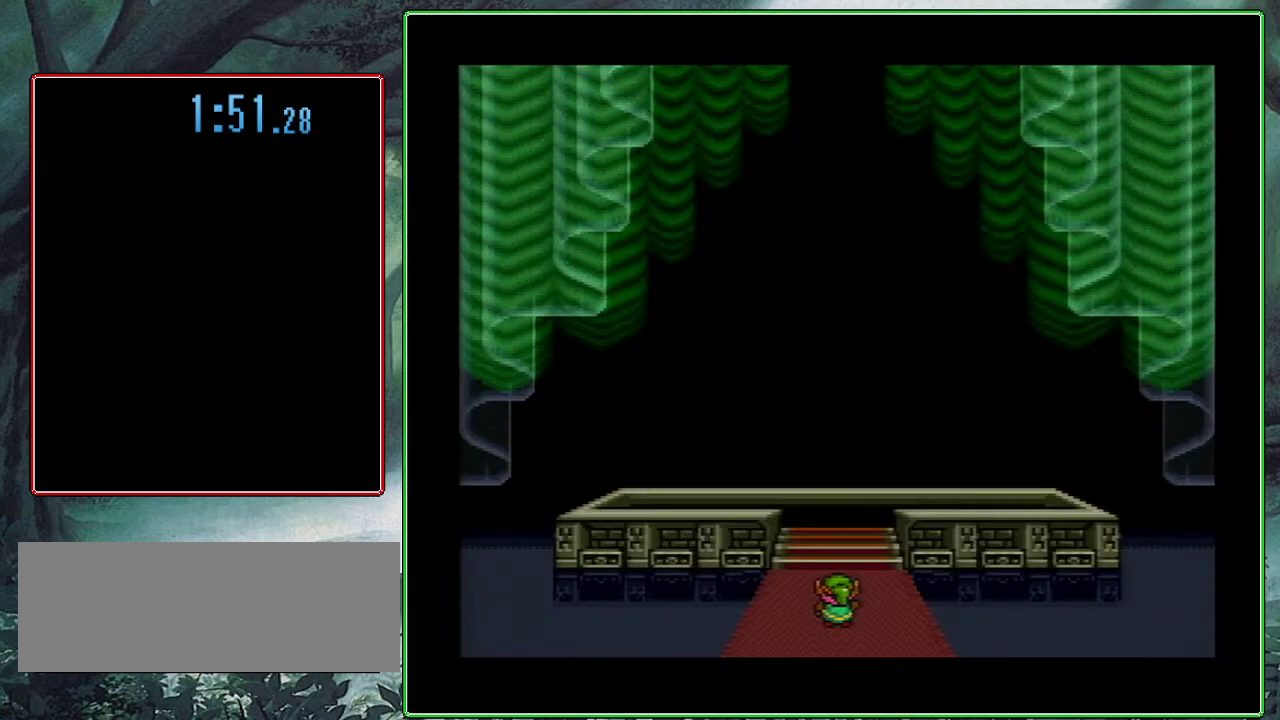
{"buttons": [], "events": []}
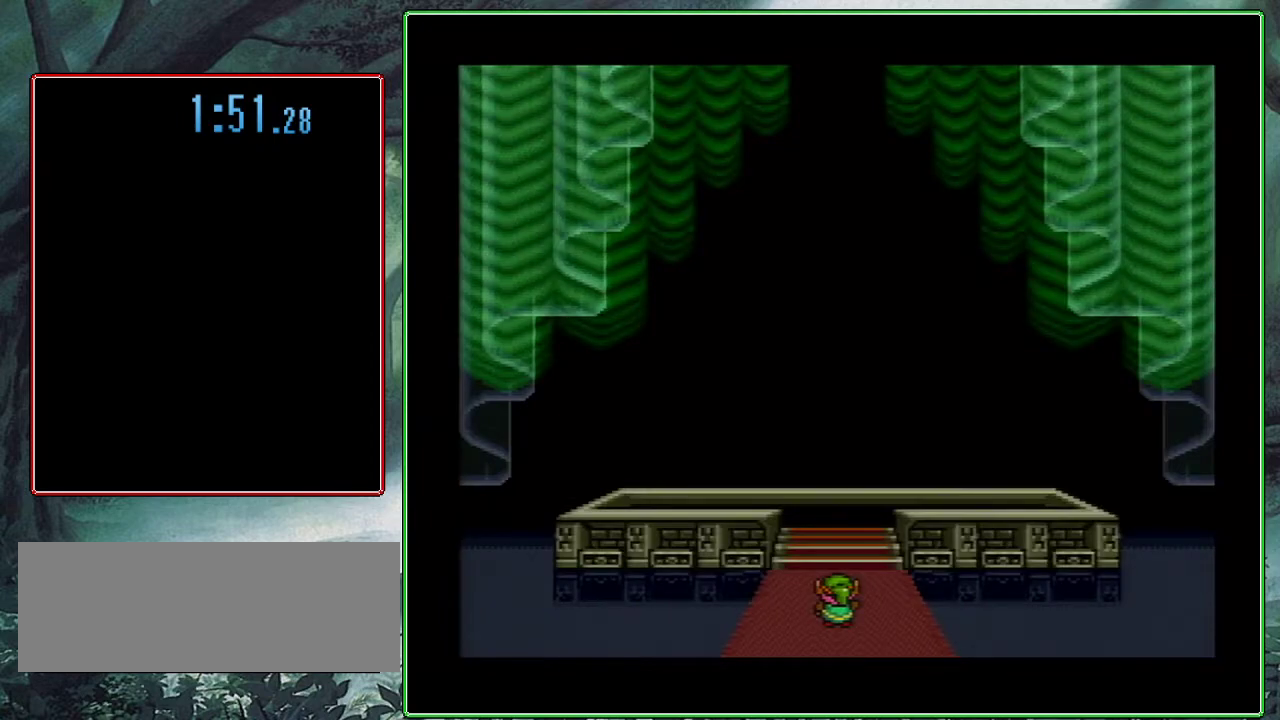
{"buttons": ["A", "X"], "events": [[317, "B", "down"], [333, "A", "down"], [417, "A", "up"], [433, "B", "up"], [450, "X", "down"], [500, "A", "down"]]}
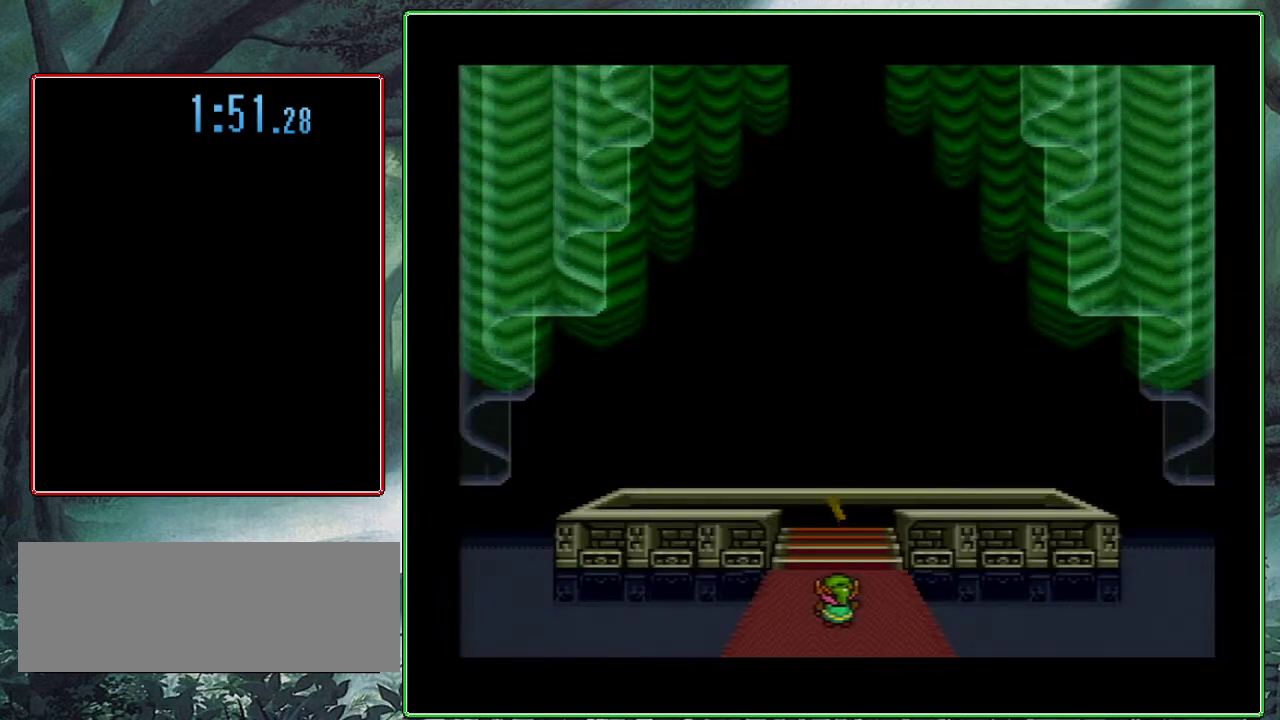
{"buttons": ["A"], "events": [[33, "X", "up"], [83, "Y", "down"], [133, "A", "up"], [200, "Y", "up"], [217, "A", "down"], [217, "B", "down"], [283, "B", "up"], [317, "A", "up"], [333, "Y", "down"], [400, "A", "down"], [400, "X", "down"], [433, "B", "down"], [433, "Y", "up"], [500, "B", "up"], [500, "X", "up"]]}
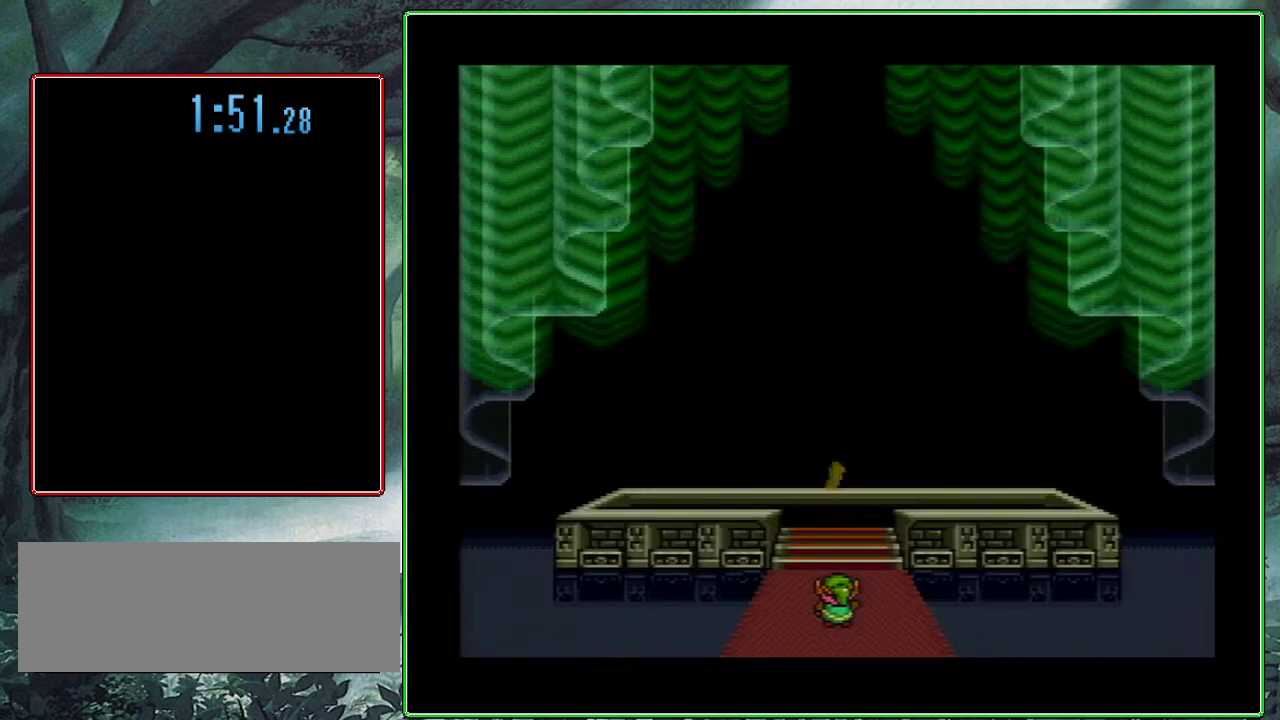
{"buttons": ["A", "B", "Y"], "events": [[33, "A", "up"], [33, "Y", "down"], [83, "A", "down"], [100, "B", "down"], [133, "X", "down"], [133, "Y", "up"], [183, "B", "up"], [233, "A", "up"], [233, "X", "up"], [233, "Y", "down"], [283, "A", "down"], [283, "B", "down"], [333, "B", "up"], [333, "X", "down"], [333, "Y", "up"], [400, "A", "up"], [450, "X", "up"], [467, "A", "down"], [467, "B", "down"], [467, "Y", "down"]]}
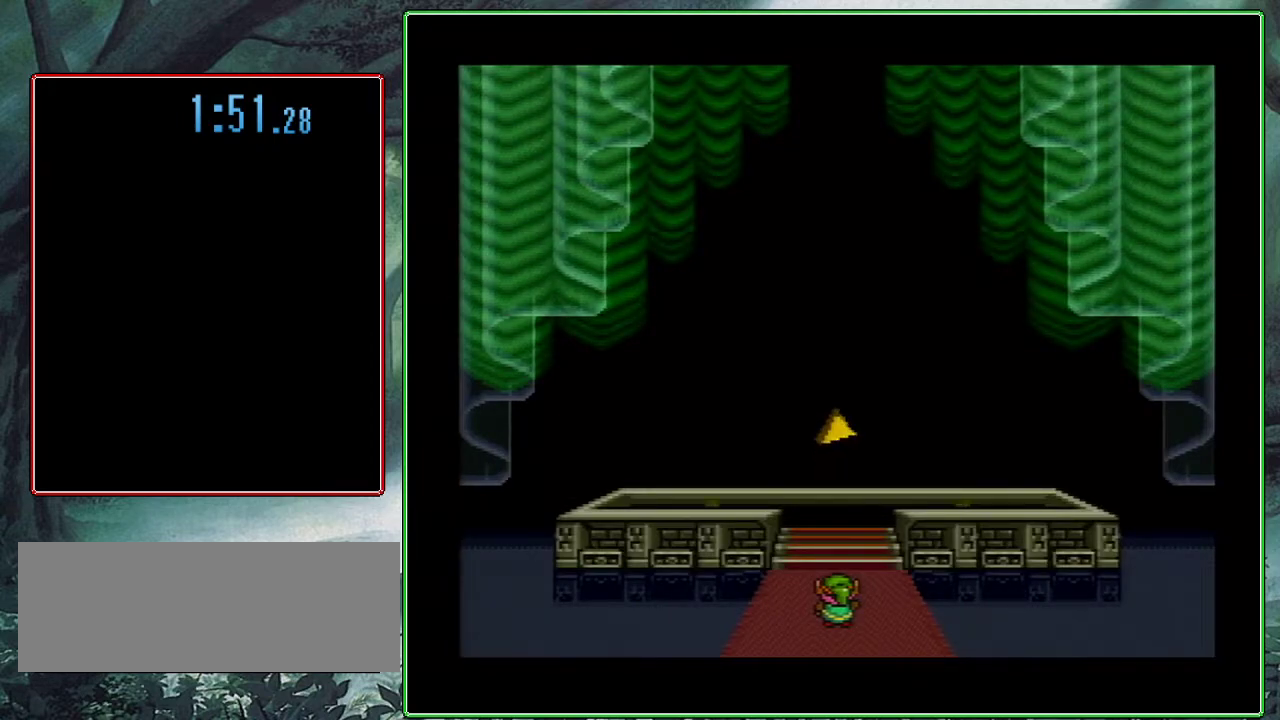
{"buttons": ["X"], "events": [[33, "B", "up"], [33, "X", "down"], [67, "Y", "up"], [83, "A", "up"], [167, "A", "down"], [167, "B", "down"], [167, "X", "up"], [167, "Y", "down"], [250, "B", "up"], [250, "X", "down"], [283, "A", "up"], [283, "Y", "up"], [350, "A", "down"], [367, "B", "down"], [367, "X", "up"], [383, "Y", "down"], [433, "B", "up"], [483, "A", "up"], [483, "X", "down"], [500, "Y", "up"]]}
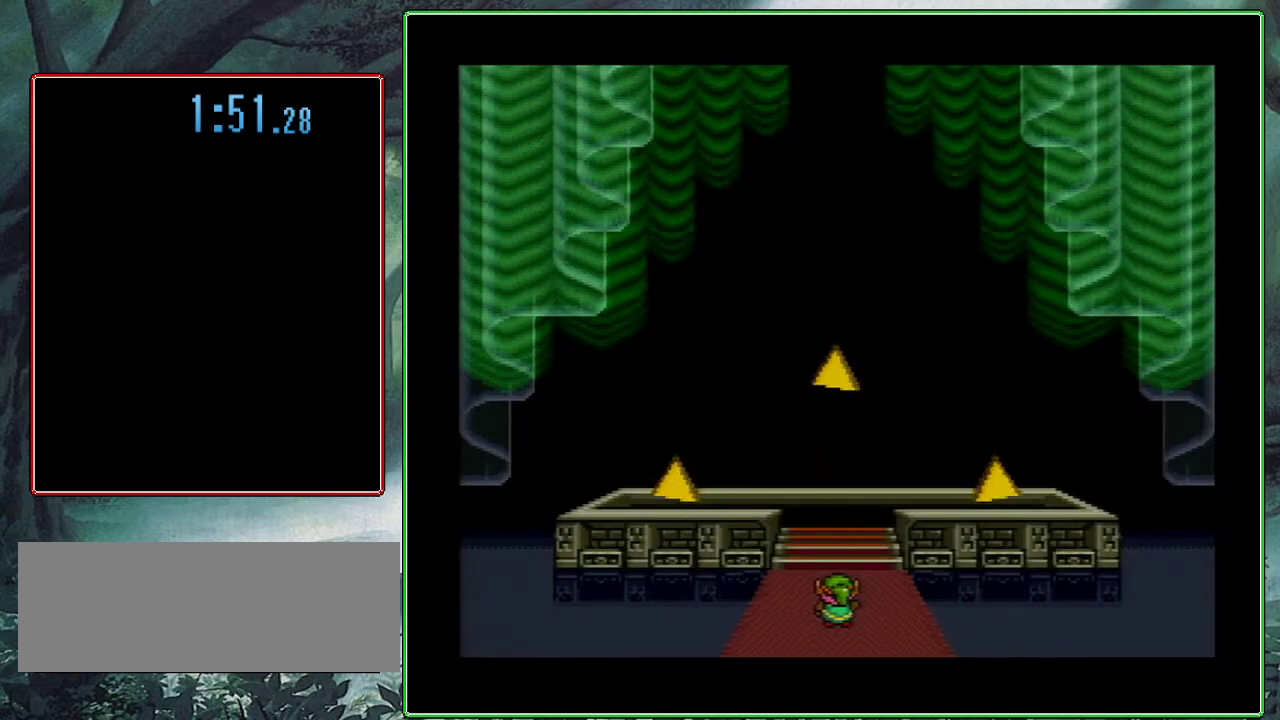
{"buttons": ["A", "B", "Y"], "events": [[67, "A", "down"], [67, "B", "down"], [83, "X", "up"], [83, "Y", "down"], [133, "B", "up"], [167, "A", "up"], [167, "X", "down"], [200, "Y", "up"], [267, "A", "down"], [267, "B", "down"], [283, "X", "up"], [300, "Y", "down"], [333, "B", "up"], [367, "A", "up"], [383, "X", "down"], [400, "Y", "up"], [483, "A", "down"], [483, "B", "down"], [500, "X", "up"], [500, "Y", "down"]]}
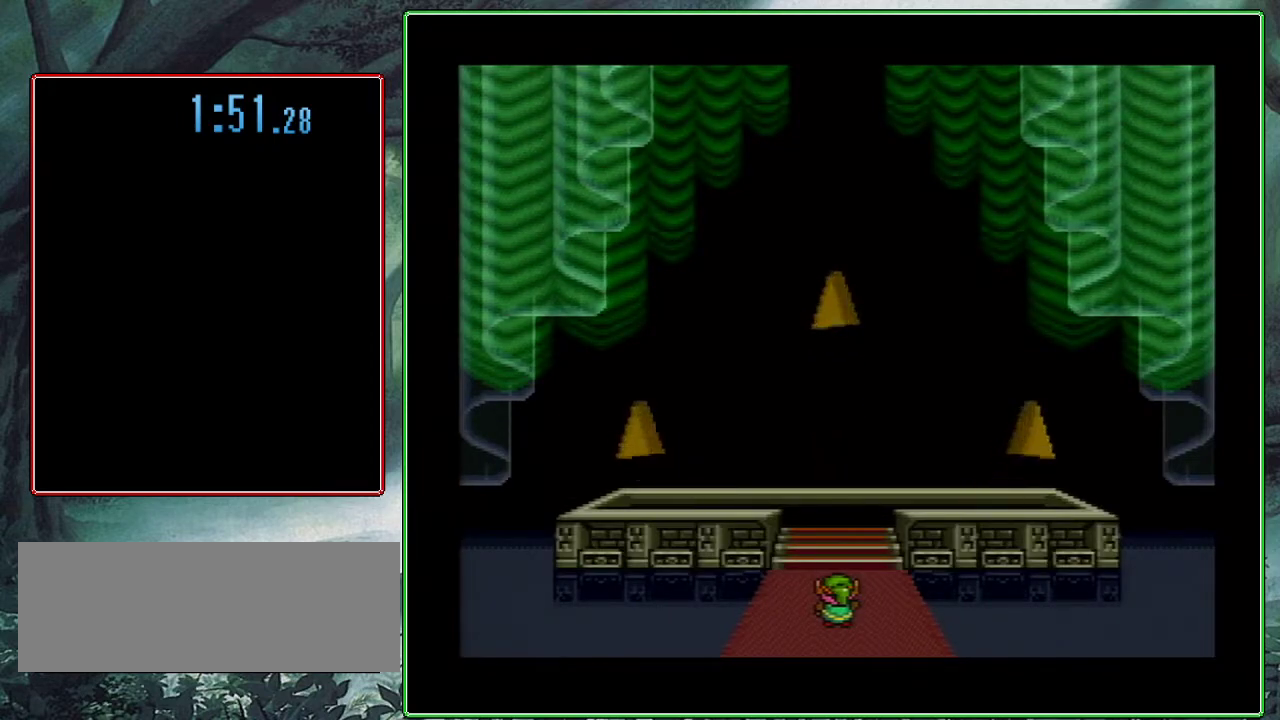
{"buttons": ["A", "Y"], "events": [[33, "B", "up"], [83, "A", "up"], [117, "X", "down"], [150, "Y", "up"], [183, "A", "down"], [183, "B", "down"], [250, "B", "up"], [250, "X", "up"], [250, "Y", "down"], [283, "A", "up"], [350, "X", "down"], [383, "A", "down"], [383, "Y", "up"], [400, "B", "down"], [483, "B", "up"], [483, "X", "up"], [483, "Y", "down"]]}
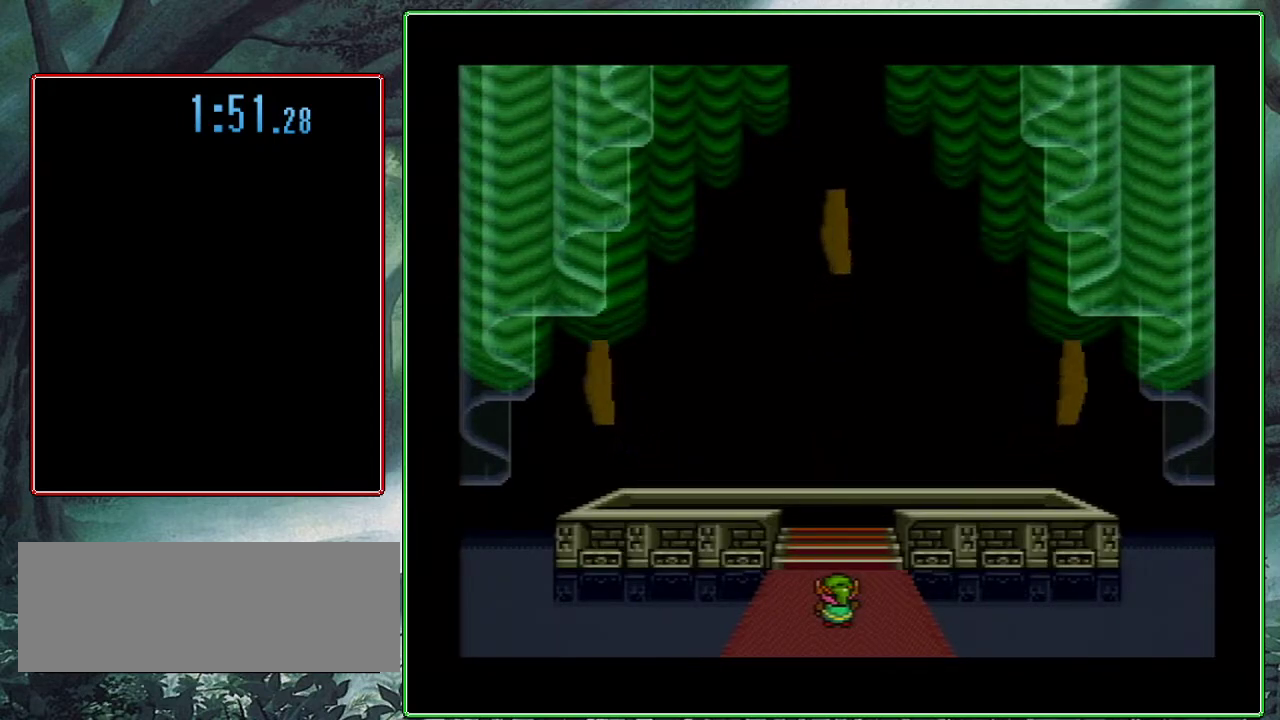
{"buttons": ["Y"], "events": [[17, "A", "up"], [83, "A", "down"], [83, "X", "down"], [100, "B", "down"], [117, "Y", "up"], [167, "B", "up"], [217, "A", "up"], [217, "X", "up"], [217, "Y", "down"], [300, "A", "down"], [300, "B", "down"], [333, "X", "down"], [350, "Y", "up"], [400, "B", "up"], [433, "A", "up"], [467, "X", "up"], [467, "Y", "down"]]}
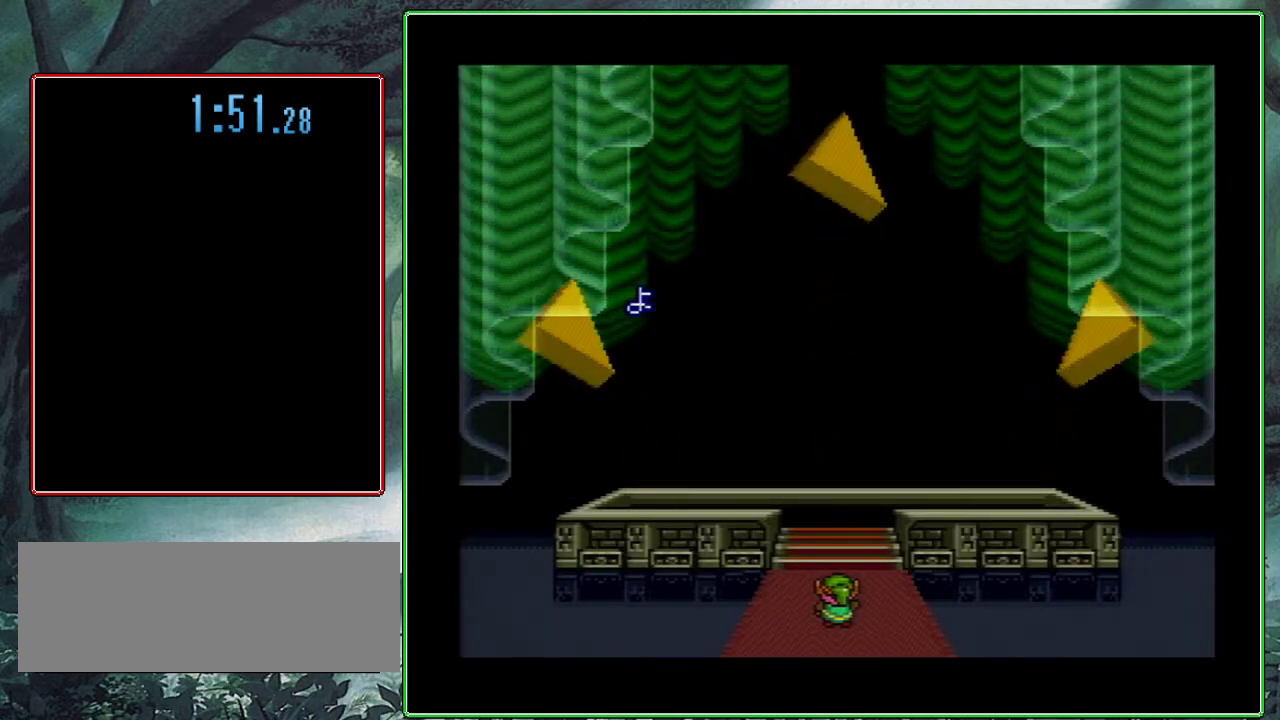
{"buttons": ["A", "Y"], "events": [[17, "A", "down"], [67, "B", "down"], [67, "X", "down"], [117, "B", "up"], [117, "Y", "up"], [133, "A", "up"], [183, "X", "up"], [183, "Y", "down"], [250, "A", "down"], [250, "B", "down"], [333, "A", "up"], [333, "B", "up"], [333, "X", "down"], [333, "Y", "up"], [417, "X", "up"], [417, "Y", "down"], [467, "A", "down"]]}
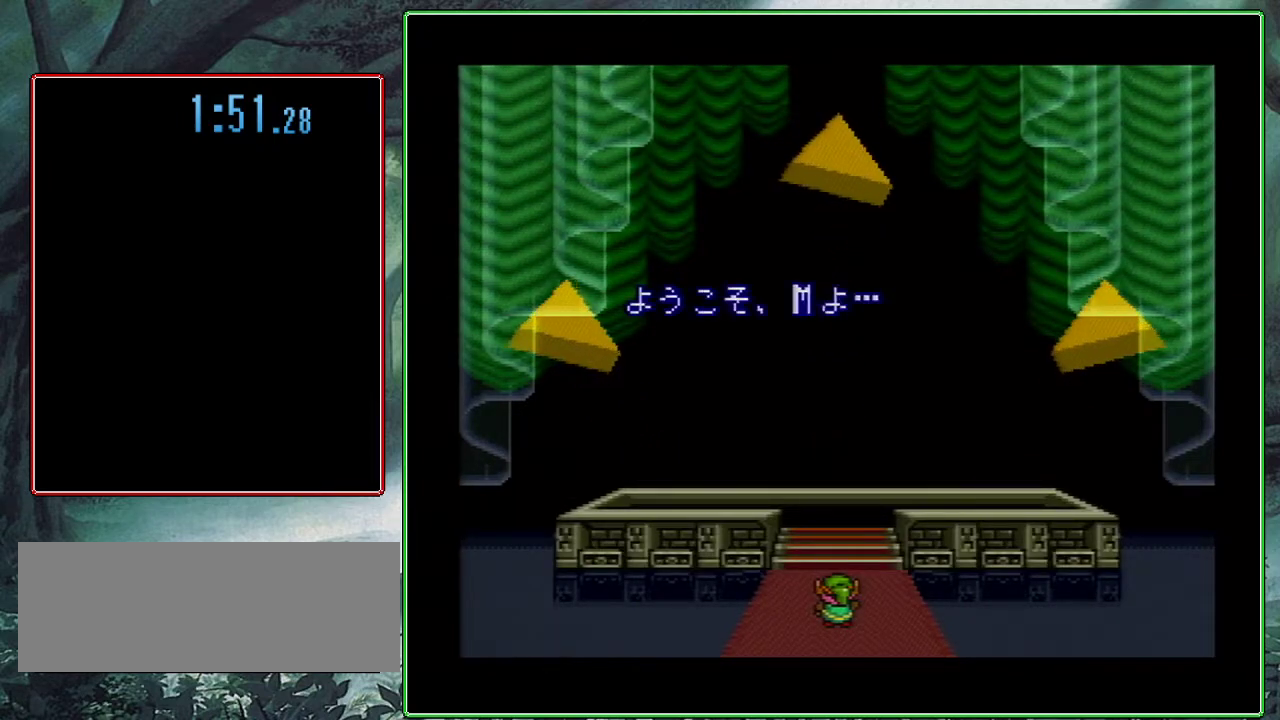
{"buttons": ["X", "Y"], "events": [[33, "A", "up"], [33, "X", "down"], [33, "Y", "up"], [133, "A", "down"], [133, "X", "up"], [133, "Y", "down"], [183, "B", "down"], [250, "B", "up"], [250, "X", "down"], [283, "A", "up"], [283, "Y", "up"], [383, "A", "down"], [383, "B", "down"], [383, "X", "up"], [383, "Y", "down"], [467, "B", "up"], [483, "A", "up"], [483, "X", "down"]]}
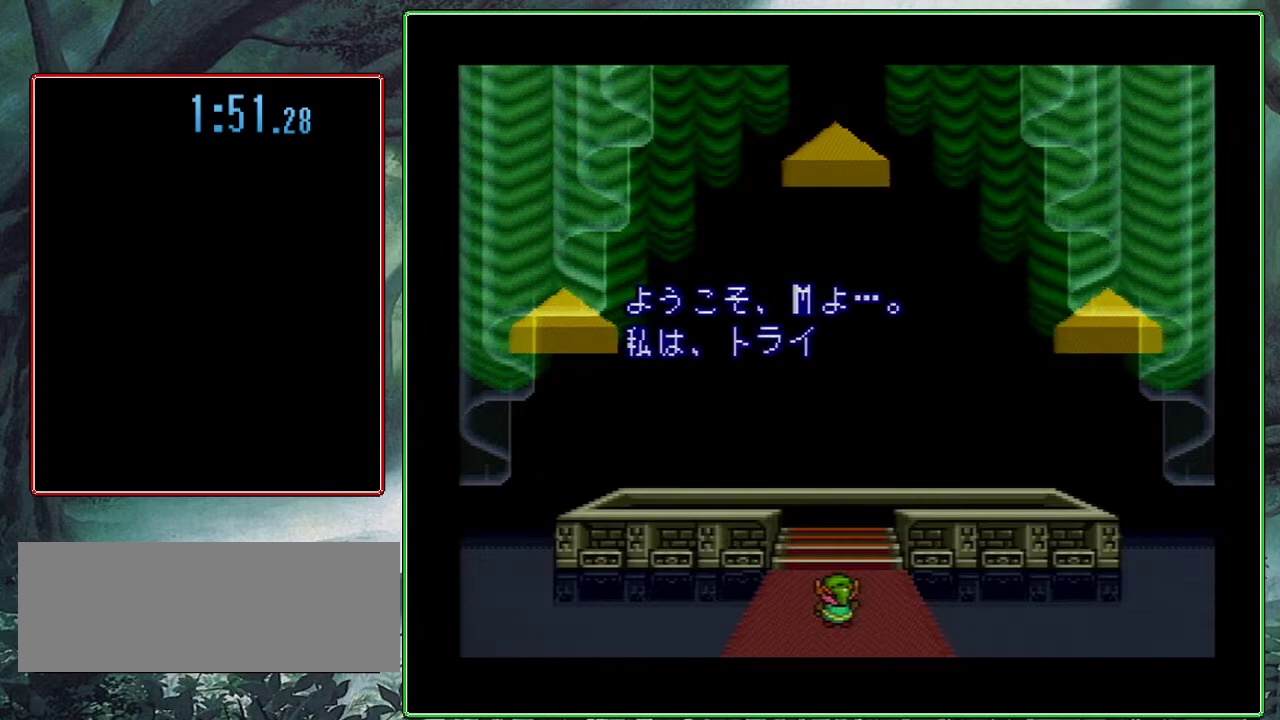
{"buttons": ["A", "X"], "events": [[33, "Y", "up"], [100, "A", "down"], [100, "B", "down"], [100, "X", "up"], [117, "Y", "down"], [150, "B", "up"], [250, "X", "down"], [250, "Y", "up"], [317, "B", "down"], [367, "B", "up"], [367, "X", "up"], [367, "Y", "down"], [450, "A", "up"], [450, "X", "down"], [467, "Y", "up"], [500, "A", "down"]]}
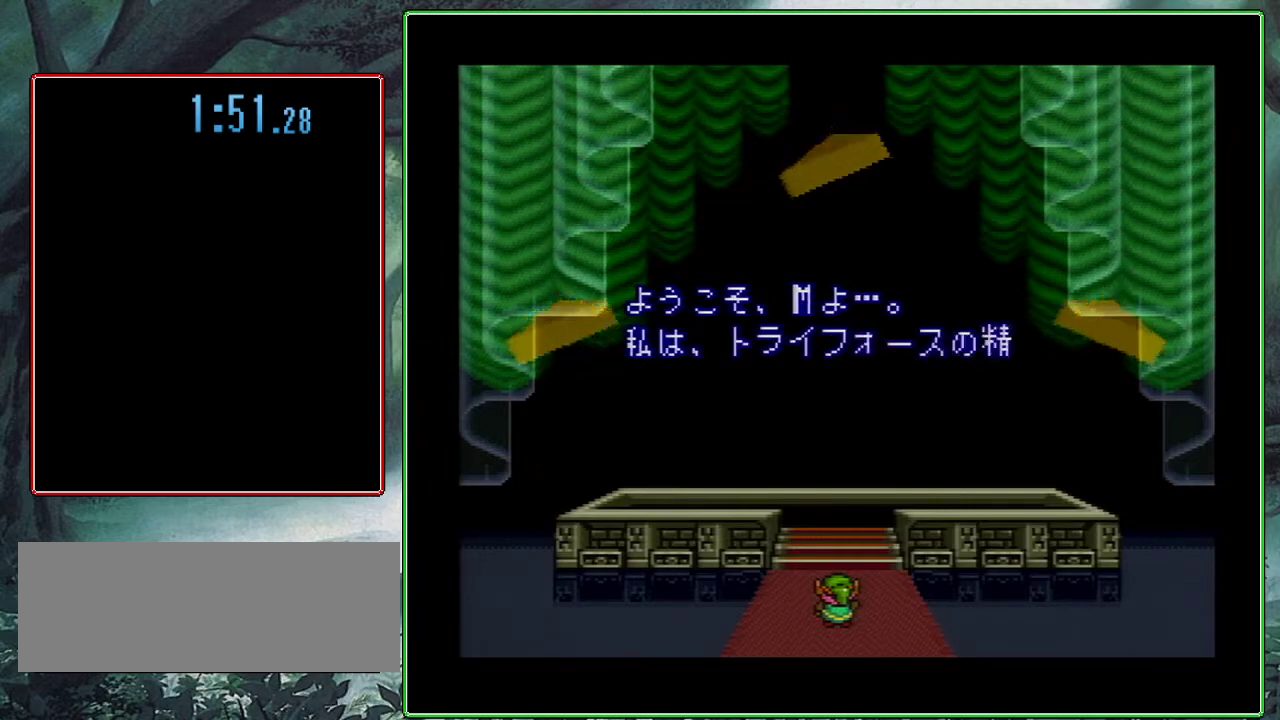
{"buttons": ["A", "B", "X"], "events": [[33, "B", "down"], [83, "B", "up"], [83, "X", "up"], [83, "Y", "down"], [150, "A", "up"], [167, "X", "down"], [217, "Y", "up"], [300, "A", "down"], [300, "X", "up"], [317, "Y", "down"], [383, "A", "up"], [400, "X", "down"], [467, "Y", "up"], [483, "A", "down"], [500, "B", "down"]]}
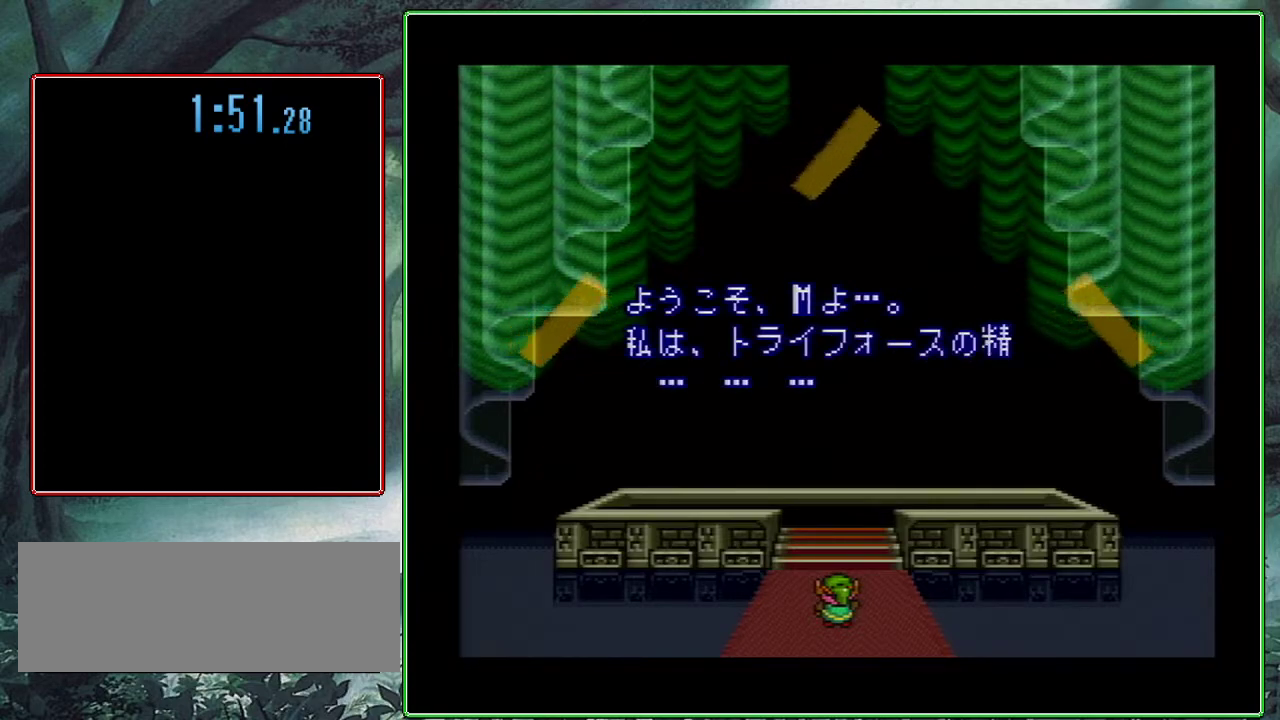
{"buttons": ["A", "B", "X"], "events": [[33, "X", "up"], [67, "B", "up"], [100, "A", "up"], [283, "A", "down"], [283, "X", "down"], [283, "Y", "down"], [367, "X", "up"], [417, "A", "up"], [467, "A", "down"], [467, "X", "down"], [467, "Y", "up"], [500, "B", "down"]]}
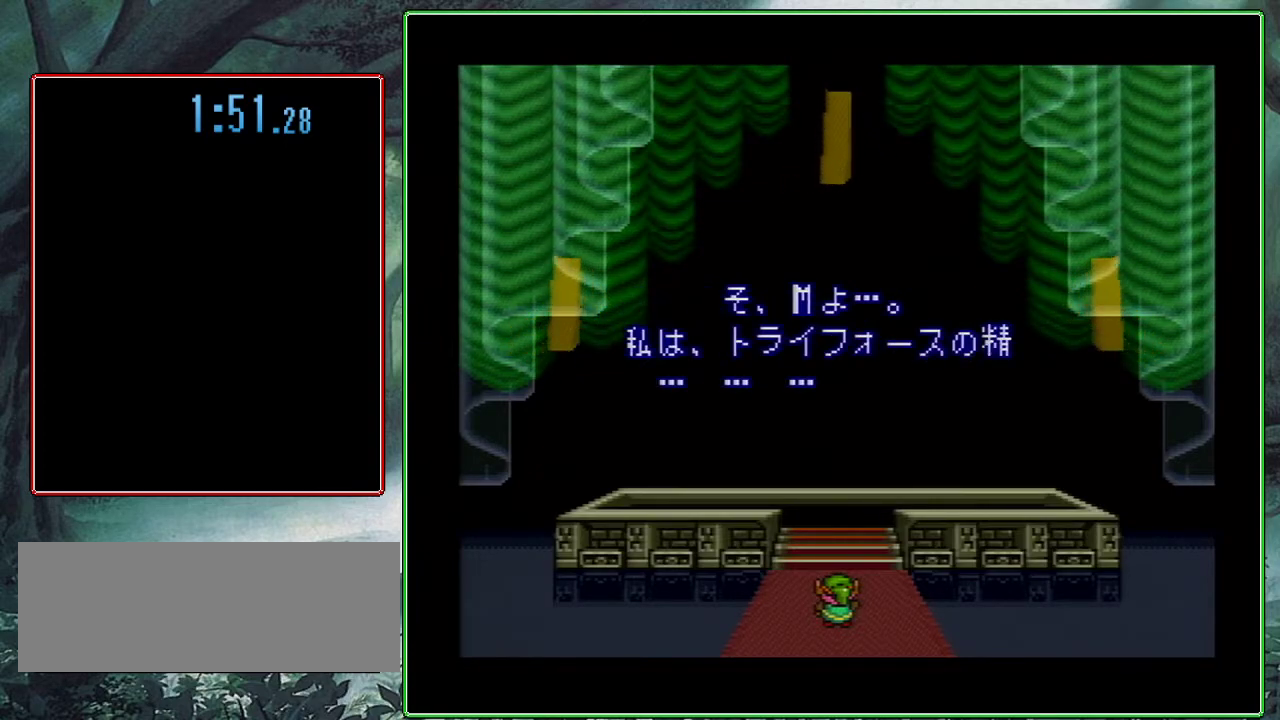
{"buttons": ["A", "B", "X", "Y"], "events": [[67, "B", "up"], [67, "X", "up"], [67, "Y", "down"], [100, "A", "up"], [167, "A", "down"], [167, "X", "down"], [167, "Y", "up"], [267, "A", "up"], [267, "Y", "down"], [317, "A", "down"], [417, "A", "up"], [417, "Y", "up"], [483, "A", "down"], [483, "B", "down"], [483, "Y", "down"]]}
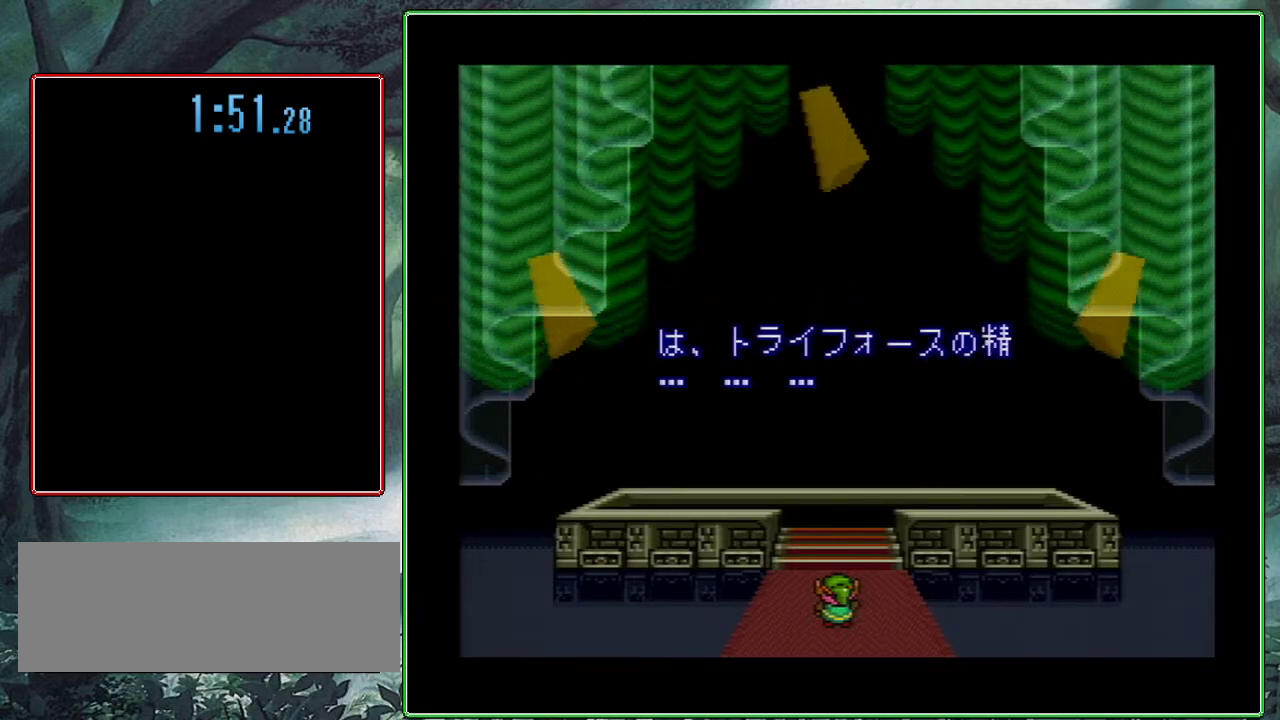
{"buttons": ["A", "B", "Y"], "events": [[33, "B", "up"], [67, "A", "up"], [133, "A", "down"], [133, "B", "down"], [133, "Y", "up"], [183, "B", "up"], [183, "X", "up"], [217, "A", "up"], [217, "Y", "down"], [267, "A", "down"], [267, "B", "down"], [317, "X", "down"], [317, "Y", "up"], [383, "B", "up"], [433, "X", "up"], [433, "Y", "down"], [467, "B", "down"]]}
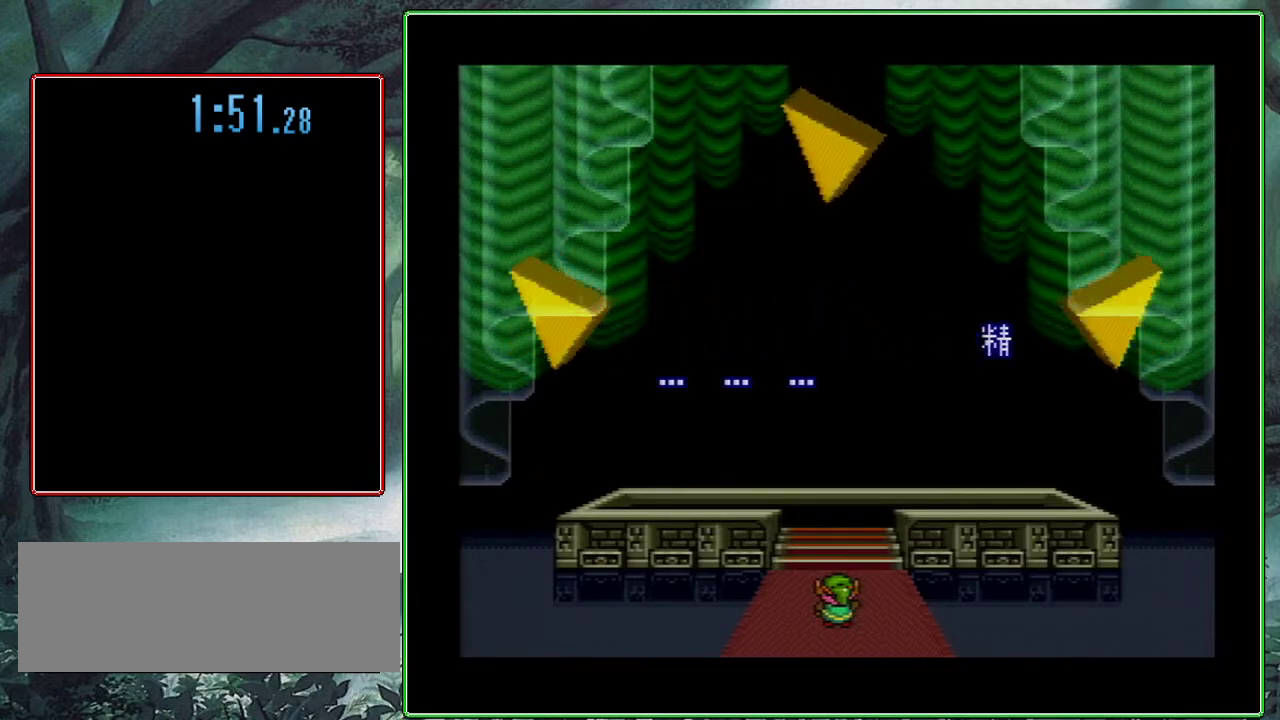
{"buttons": ["X"], "events": [[33, "B", "up"], [33, "X", "down"], [33, "Y", "up"], [83, "A", "up"], [133, "A", "down"], [133, "B", "down"], [133, "X", "up"], [133, "Y", "down"], [233, "A", "up"], [233, "B", "up"], [233, "X", "down"], [233, "Y", "up"], [350, "A", "down"], [350, "X", "up"], [350, "Y", "down"], [450, "A", "up"], [450, "X", "down"], [467, "Y", "up"]]}
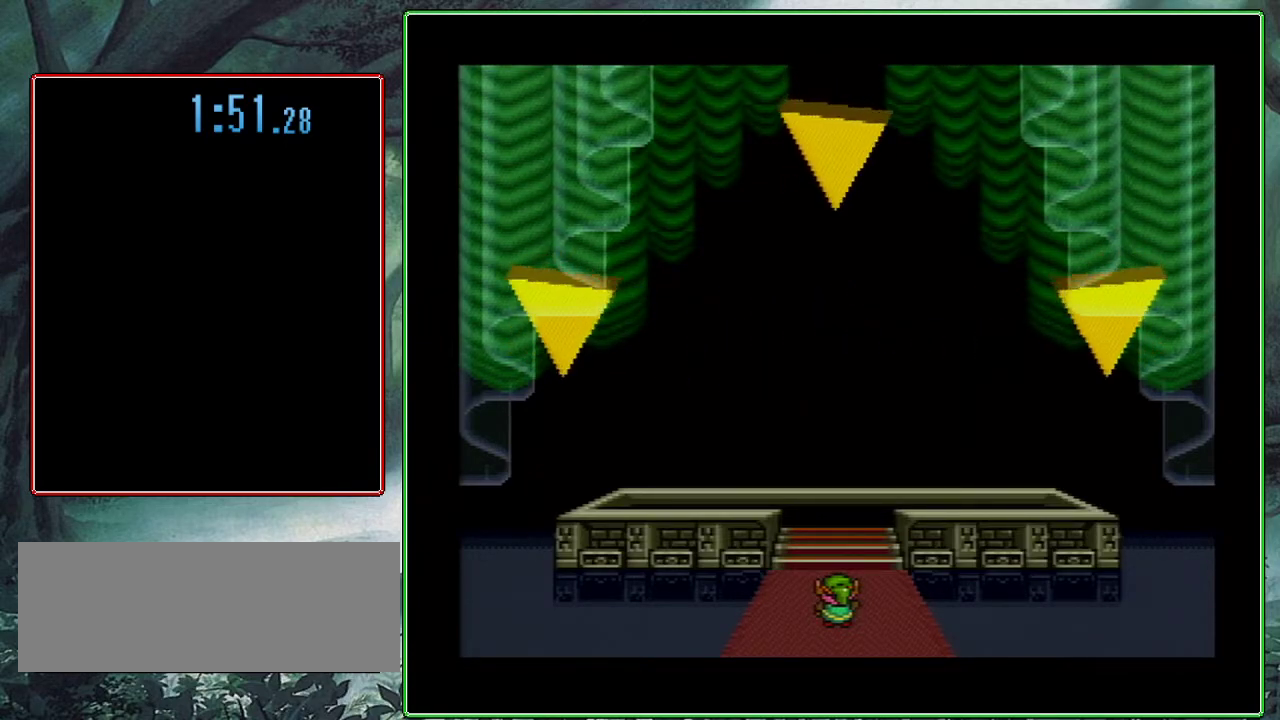
{"buttons": ["A", "X"], "events": [[33, "A", "down"], [33, "B", "down"], [100, "B", "up"], [100, "X", "up"], [100, "Y", "down"], [167, "A", "up"], [167, "X", "down"], [250, "A", "down"], [250, "Y", "up"], [317, "X", "up"], [317, "Y", "down"], [400, "B", "down"], [400, "X", "down"], [467, "Y", "up"], [483, "B", "up"]]}
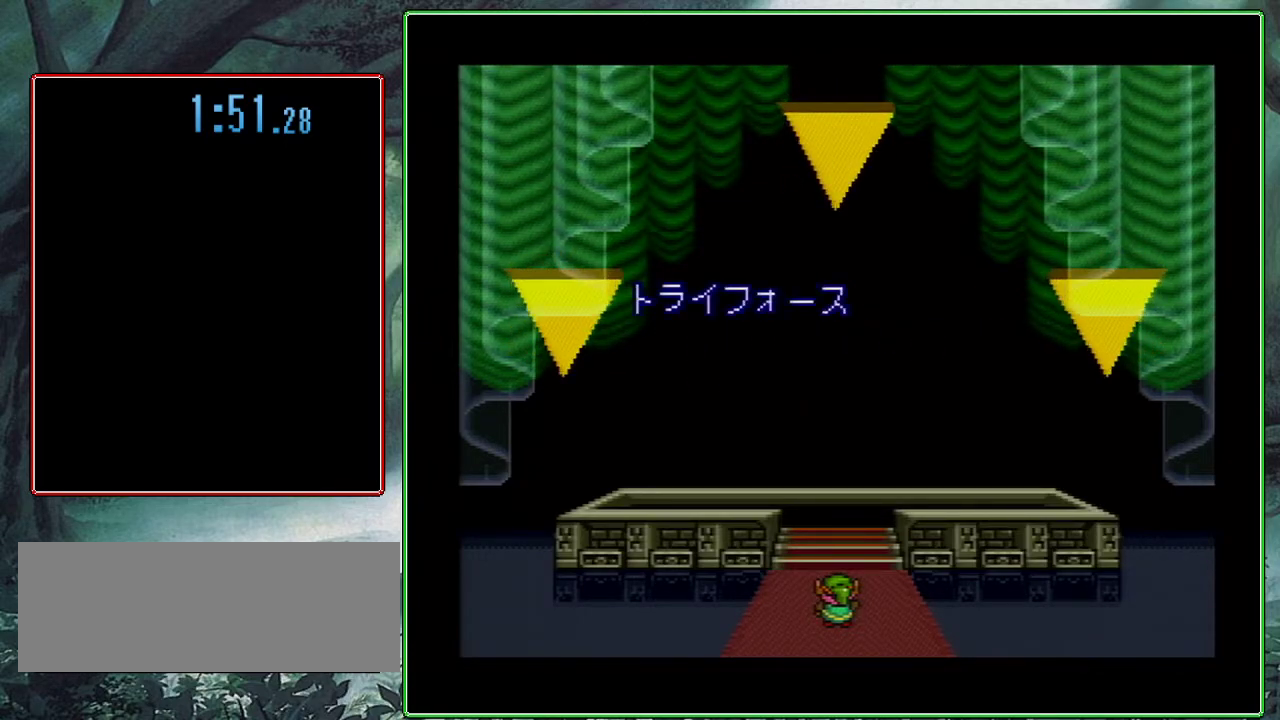
{"buttons": ["A", "B", "Y"], "events": [[33, "A", "up"], [33, "X", "up"], [33, "Y", "down"], [100, "A", "down"], [100, "B", "down"], [167, "B", "up"], [167, "X", "down"], [167, "Y", "up"], [217, "A", "up"], [283, "A", "down"], [283, "B", "down"], [283, "X", "up"], [283, "Y", "down"], [350, "B", "up"], [350, "X", "down"], [433, "B", "down"], [433, "Y", "up"], [483, "X", "up"], [483, "Y", "down"]]}